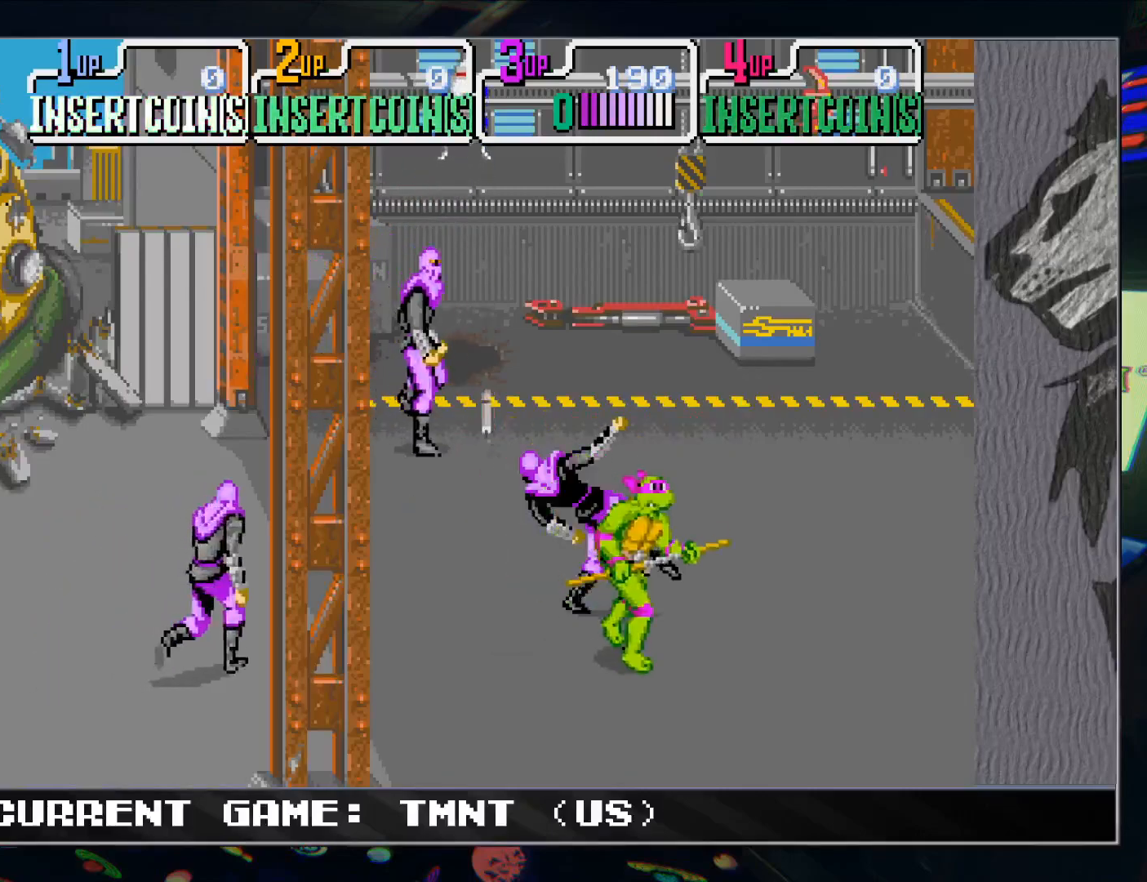
Gameplay with a controller (arcade stick); each line is a JSON object with the inputs held at the frame after it. "events" lists button and stick changes between this image and that frame as [ms after this image, input, new state], when the widget could be followed in between. Not read: L3 R3.
{"buttons": [], "left_stick": "up-right", "events": [[250, "left_stick", "up-right"]]}
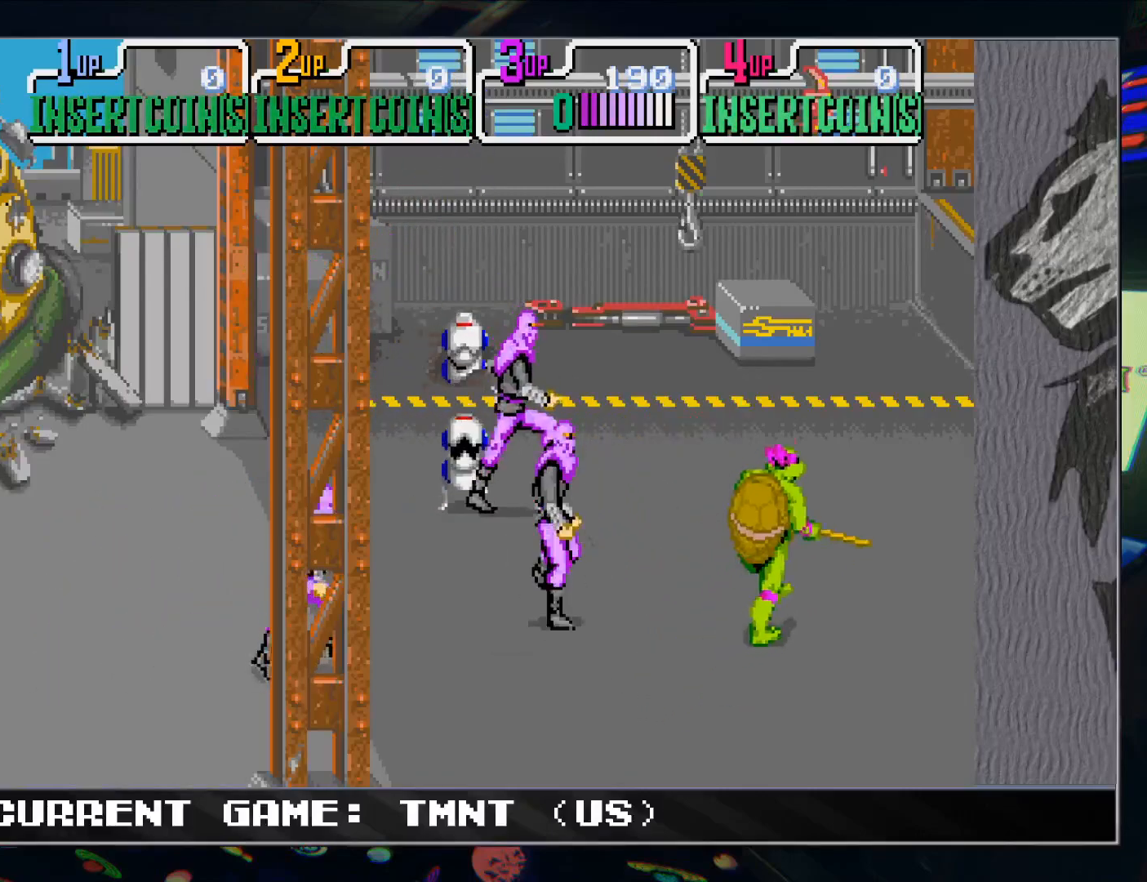
{"buttons": [], "left_stick": "up", "events": [[100, "left_stick", "up-left"], [150, "TRIANGLE", "down"], [200, "left_stick", "center"], [250, "TRIANGLE", "up"], [417, "left_stick", "up"]]}
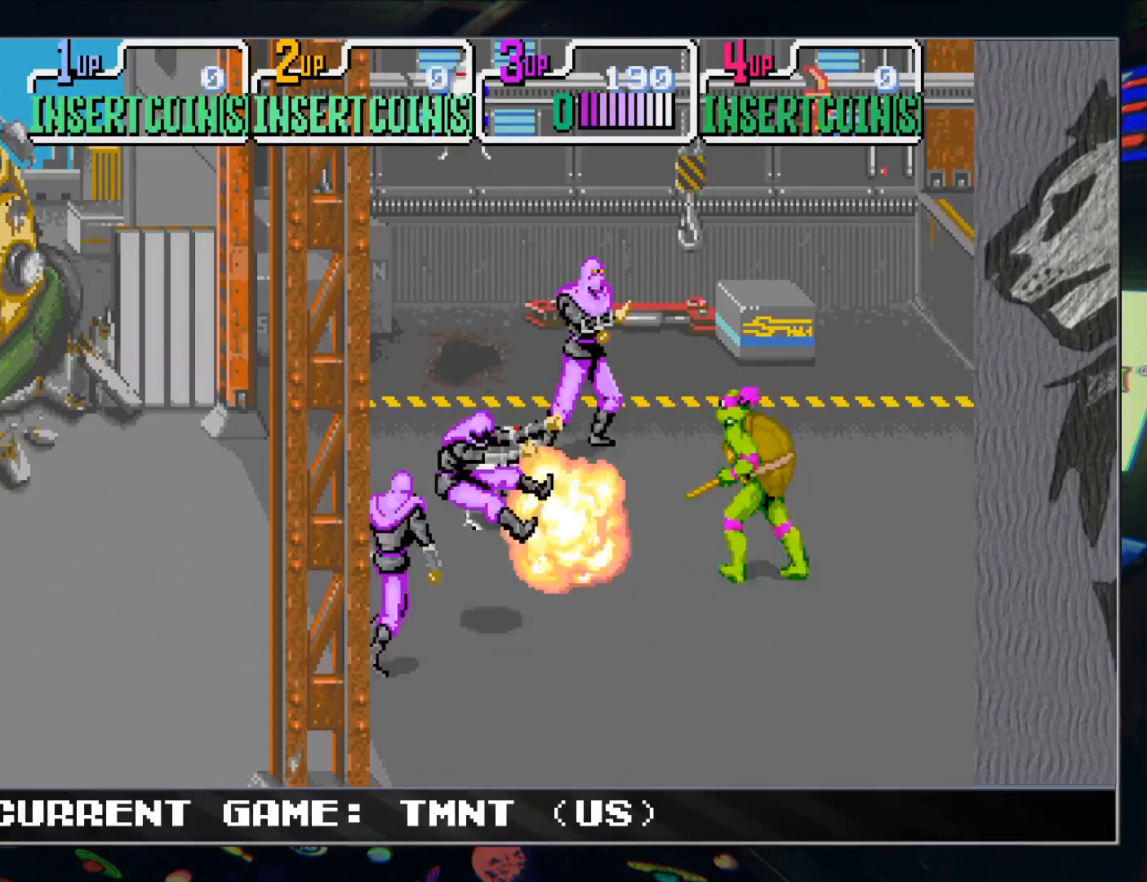
{"buttons": [], "left_stick": "center", "events": [[250, "left_stick", "center"], [283, "TRIANGLE", "down"], [383, "TRIANGLE", "up"]]}
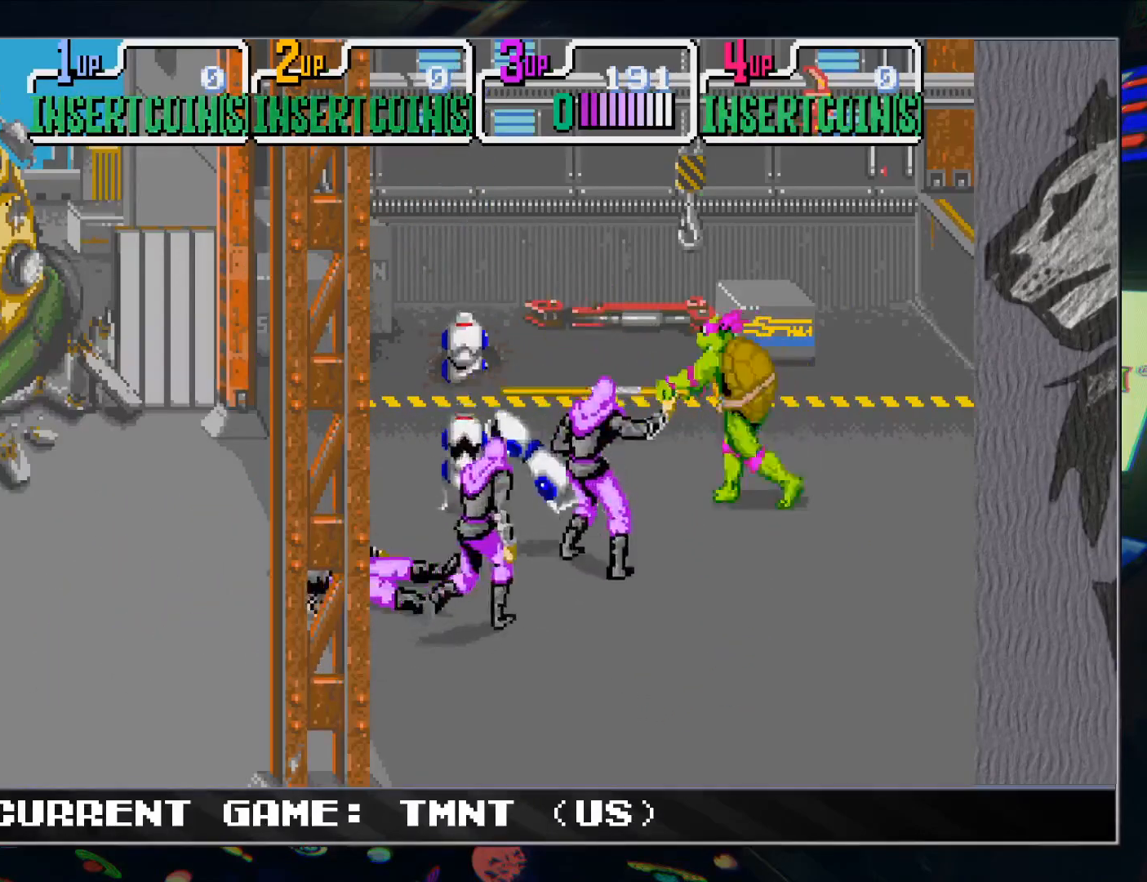
{"buttons": [], "left_stick": "center", "events": [[50, "left_stick", "down"], [183, "left_stick", "center"], [200, "TRIANGLE", "down"], [283, "TRIANGLE", "up"]]}
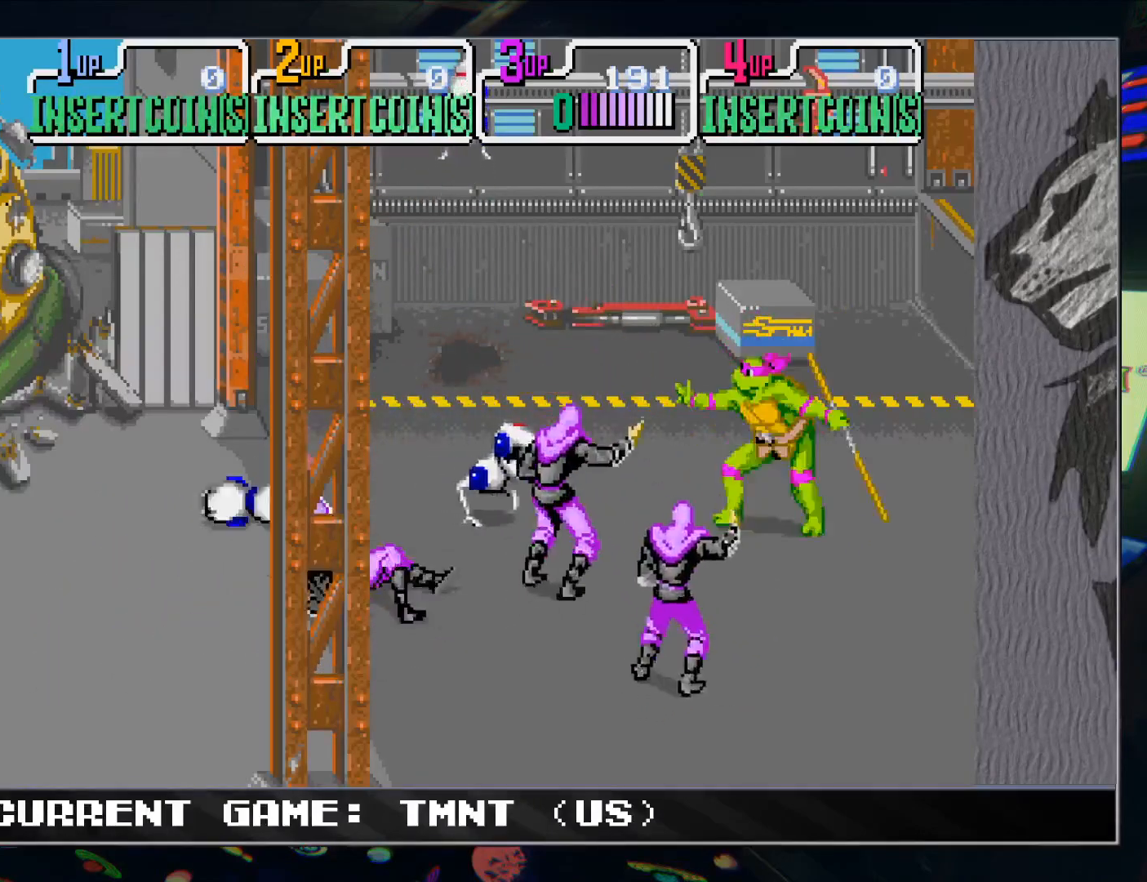
{"buttons": [], "left_stick": "center", "events": [[83, "TRIANGLE", "down"], [183, "TRIANGLE", "up"]]}
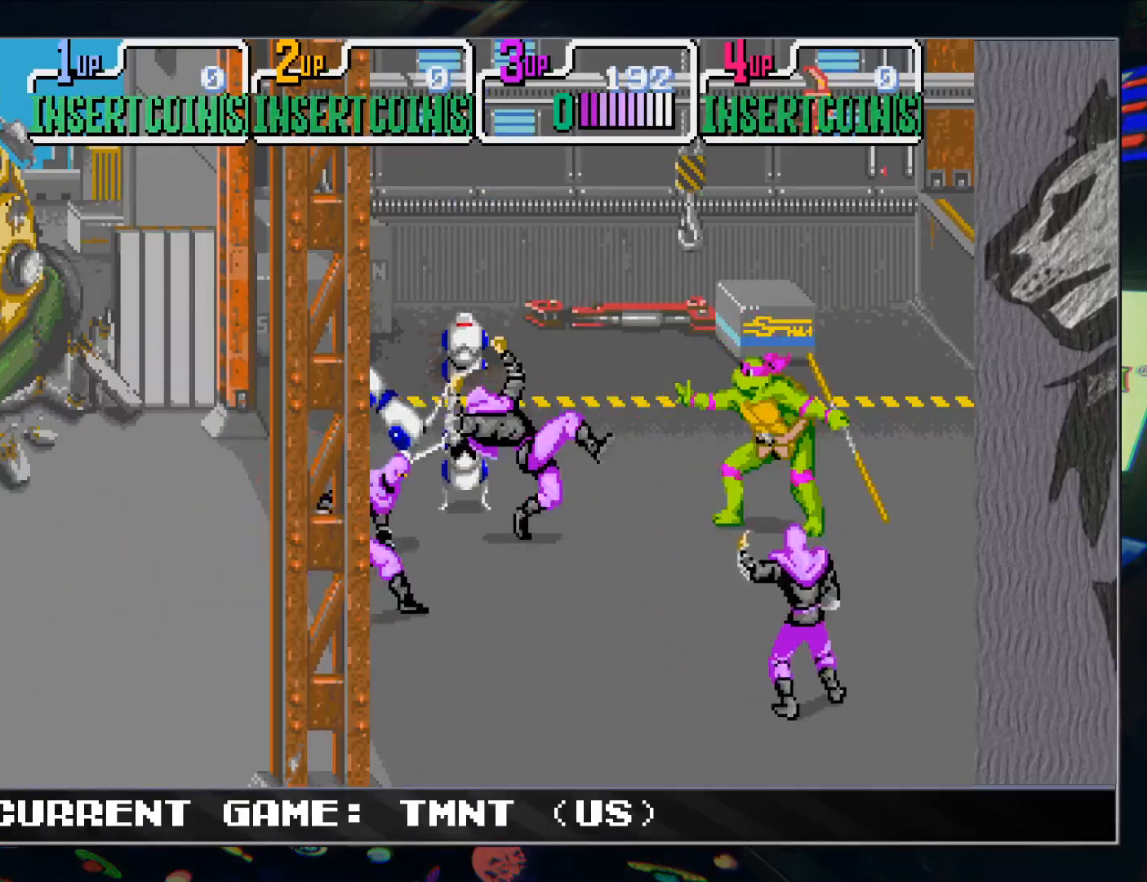
{"buttons": [], "left_stick": "left", "events": [[50, "TRIANGLE", "down"], [150, "TRIANGLE", "up"], [383, "left_stick", "left"]]}
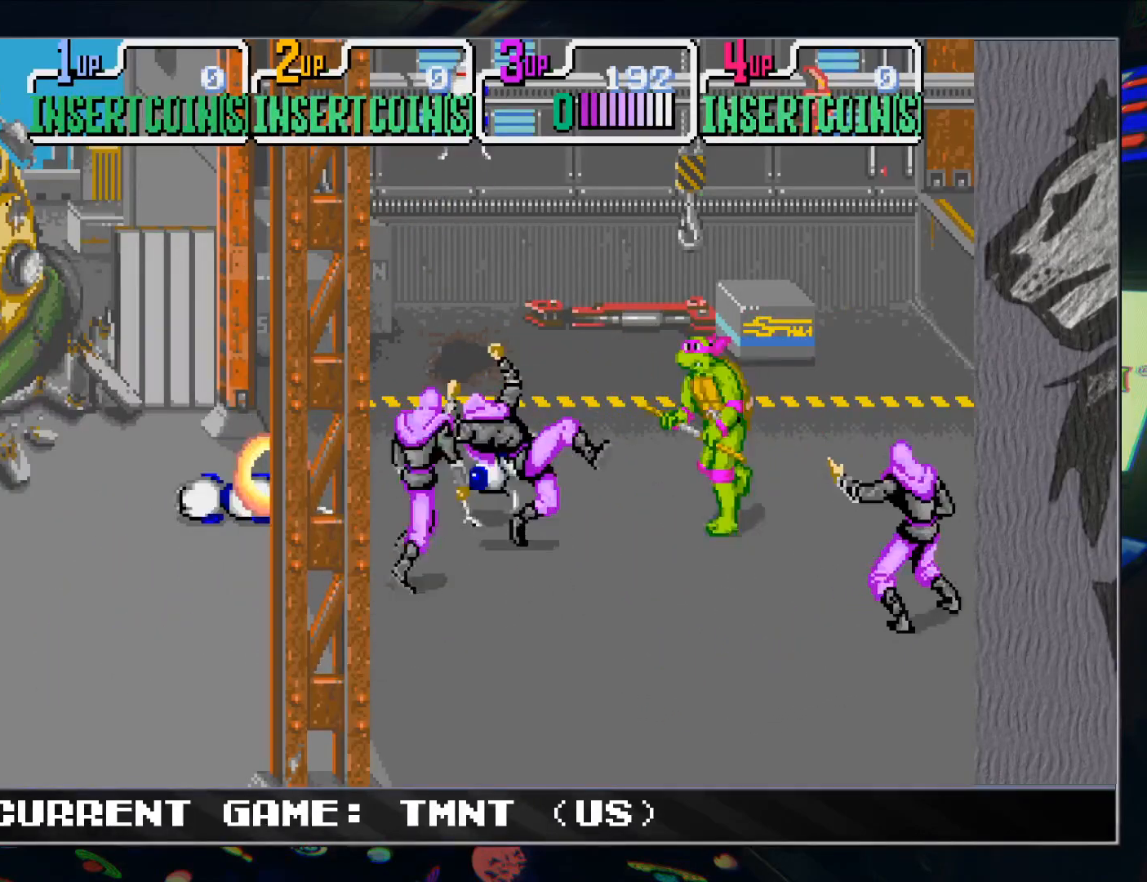
{"buttons": [], "left_stick": "down-left", "events": [[50, "TRIANGLE", "down"], [50, "left_stick", "center"], [167, "TRIANGLE", "up"], [217, "left_stick", "left"], [267, "left_stick", "down-left"]]}
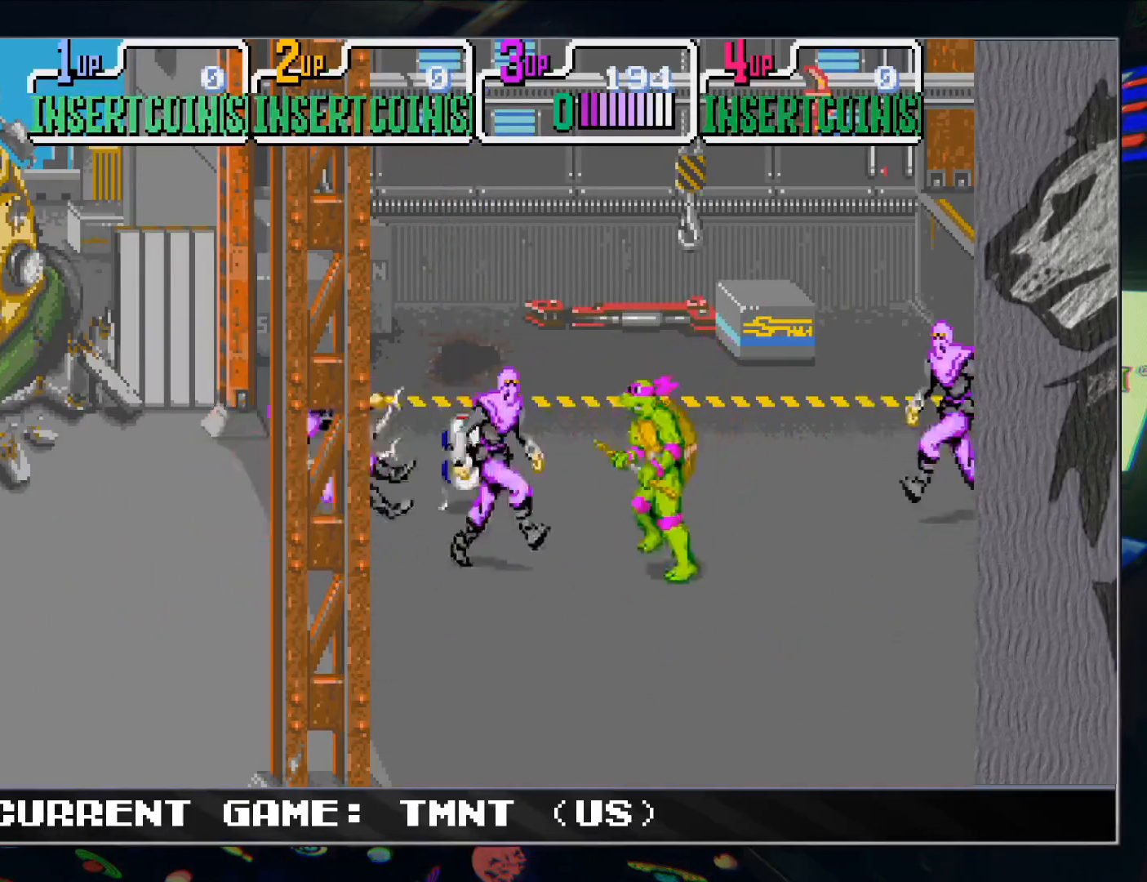
{"buttons": ["TRIANGLE"], "left_stick": "center", "events": [[117, "left_stick", "center"], [133, "TRIANGLE", "down"], [217, "TRIANGLE", "up"], [300, "TRIANGLE", "down"], [383, "TRIANGLE", "up"], [467, "TRIANGLE", "down"]]}
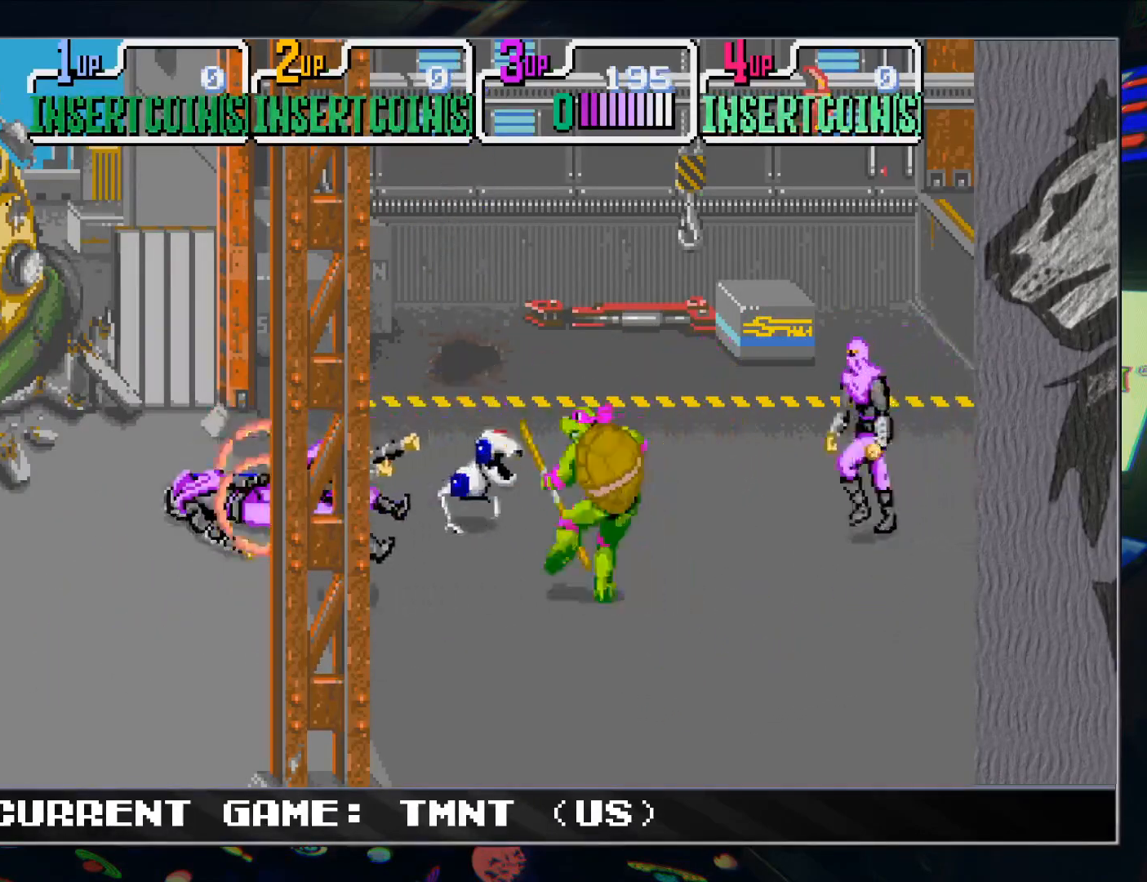
{"buttons": [], "left_stick": "left", "events": [[33, "TRIANGLE", "up"], [133, "left_stick", "left"], [217, "left_stick", "up"], [300, "TRIANGLE", "down"], [300, "left_stick", "center"], [383, "TRIANGLE", "up"], [500, "left_stick", "left"]]}
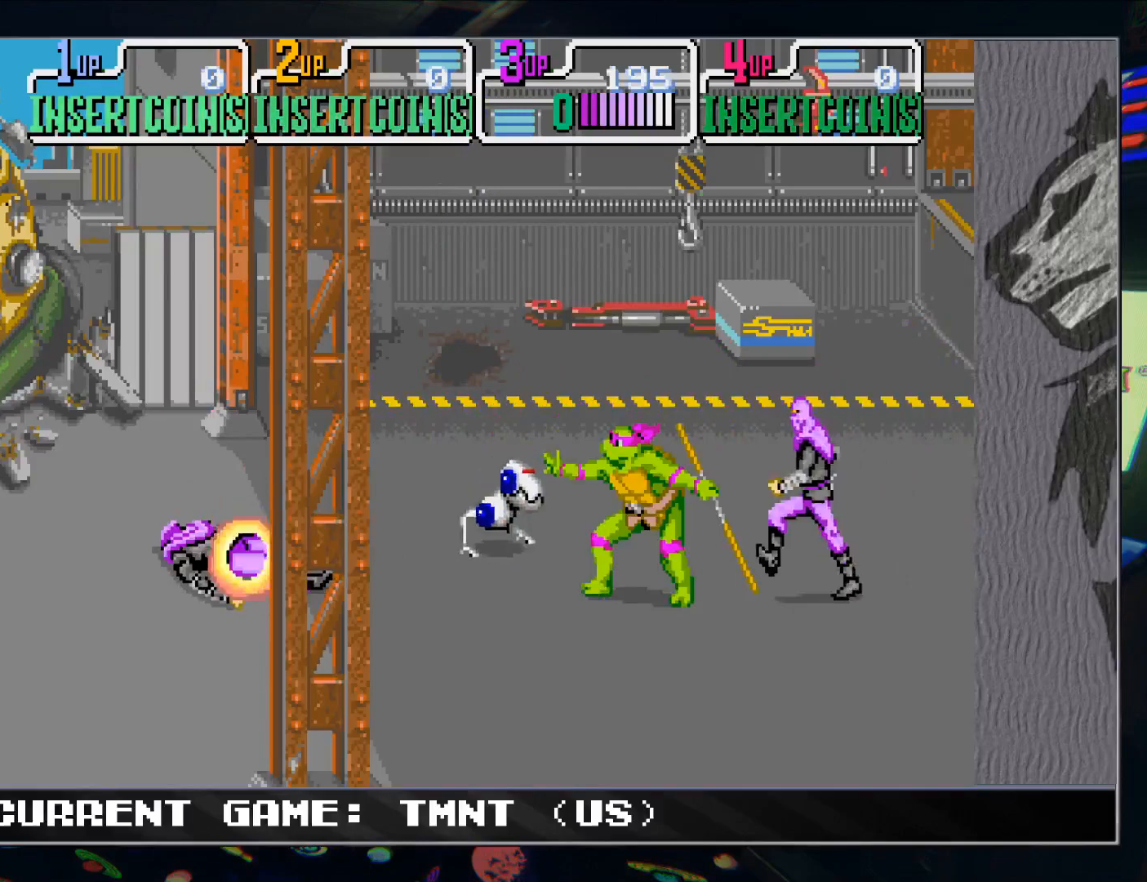
{"buttons": [], "left_stick": "left", "events": [[33, "left_stick", "down-left"], [333, "left_stick", "left"]]}
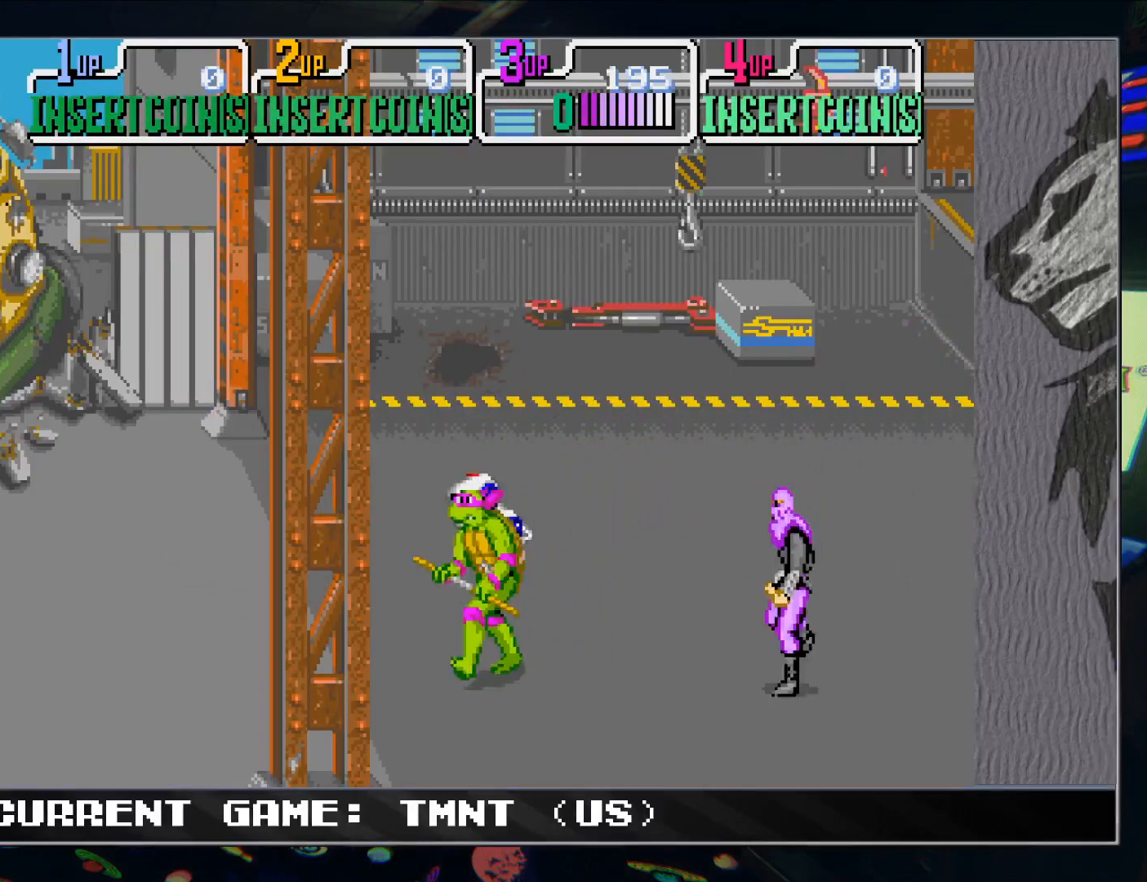
{"buttons": [], "left_stick": "right", "events": [[33, "left_stick", "right"], [133, "TRIANGLE", "down"], [167, "left_stick", "center"], [233, "TRIANGLE", "up"], [400, "left_stick", "right"]]}
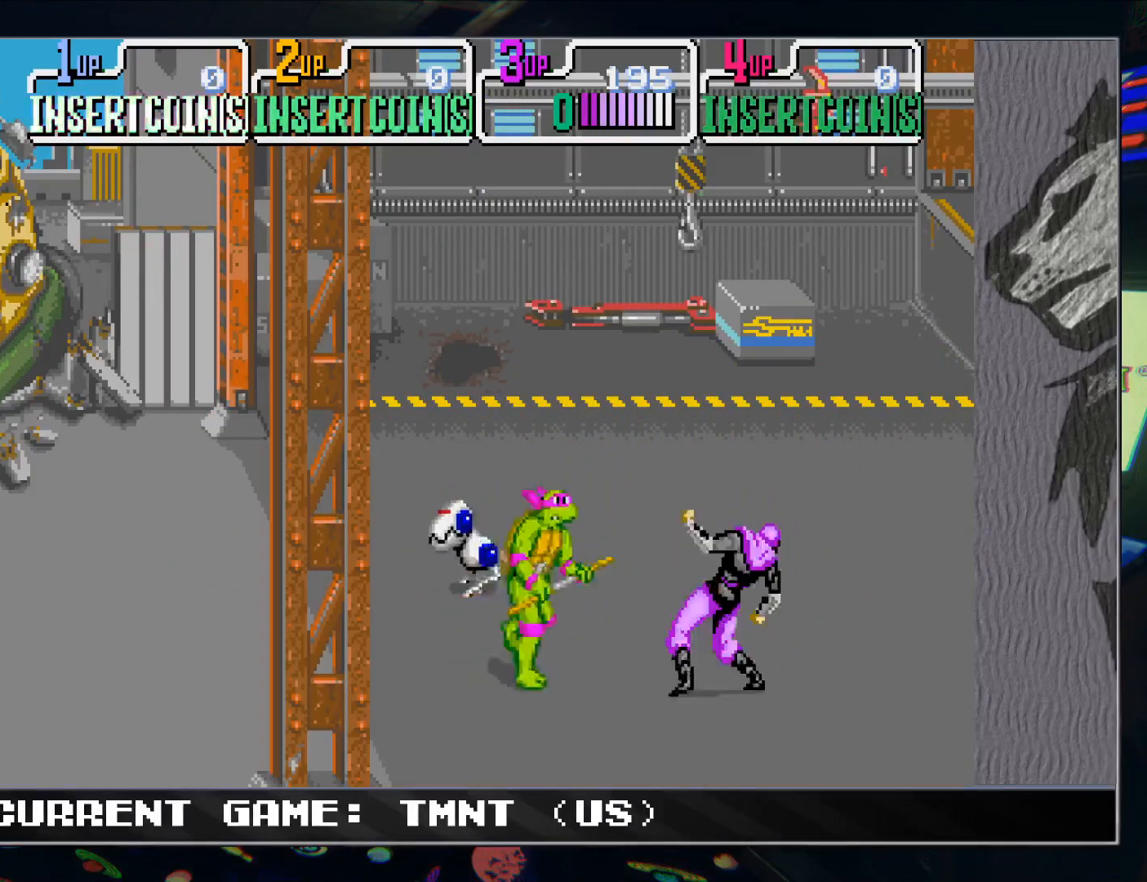
{"buttons": [], "left_stick": "center", "events": [[100, "TRIANGLE", "down"], [100, "left_stick", "center"], [217, "TRIANGLE", "up"], [283, "left_stick", "right"], [483, "left_stick", "center"]]}
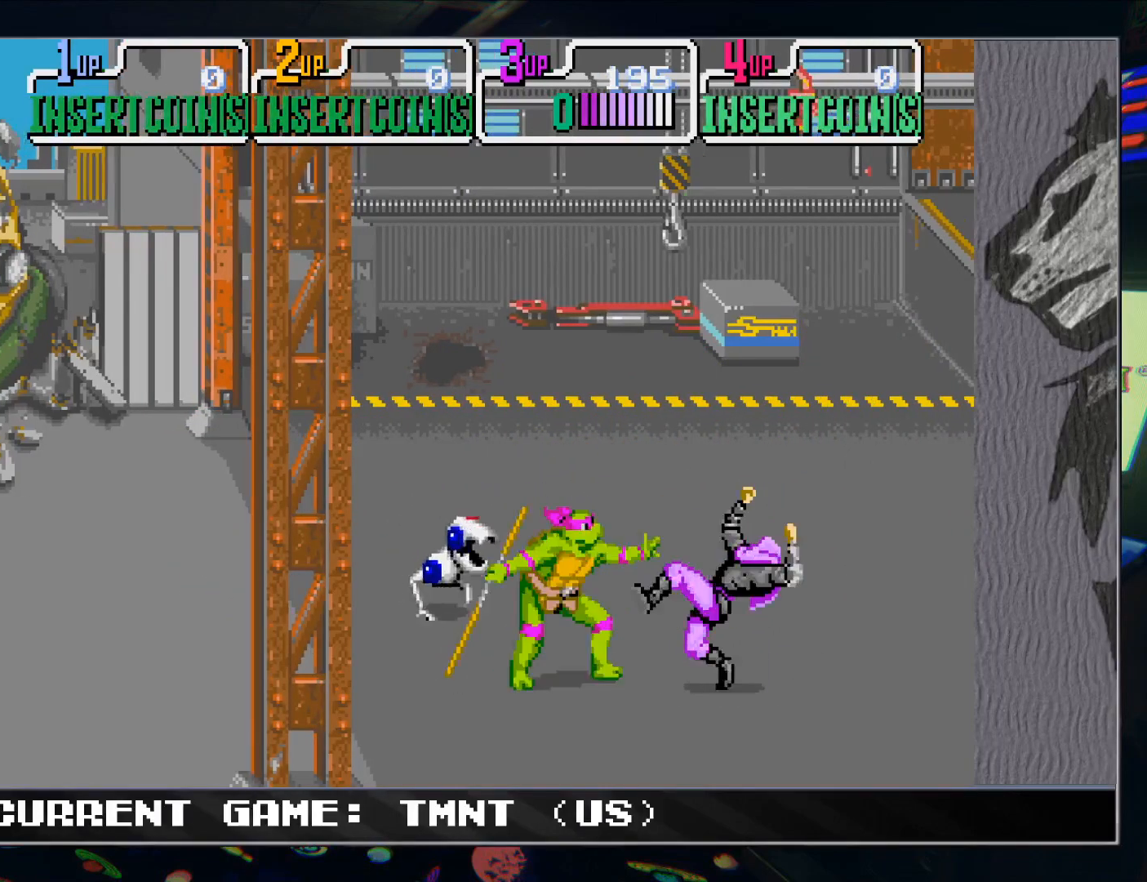
{"buttons": [], "left_stick": "right", "events": [[100, "TRIANGLE", "down"], [200, "TRIANGLE", "up"], [267, "left_stick", "right"]]}
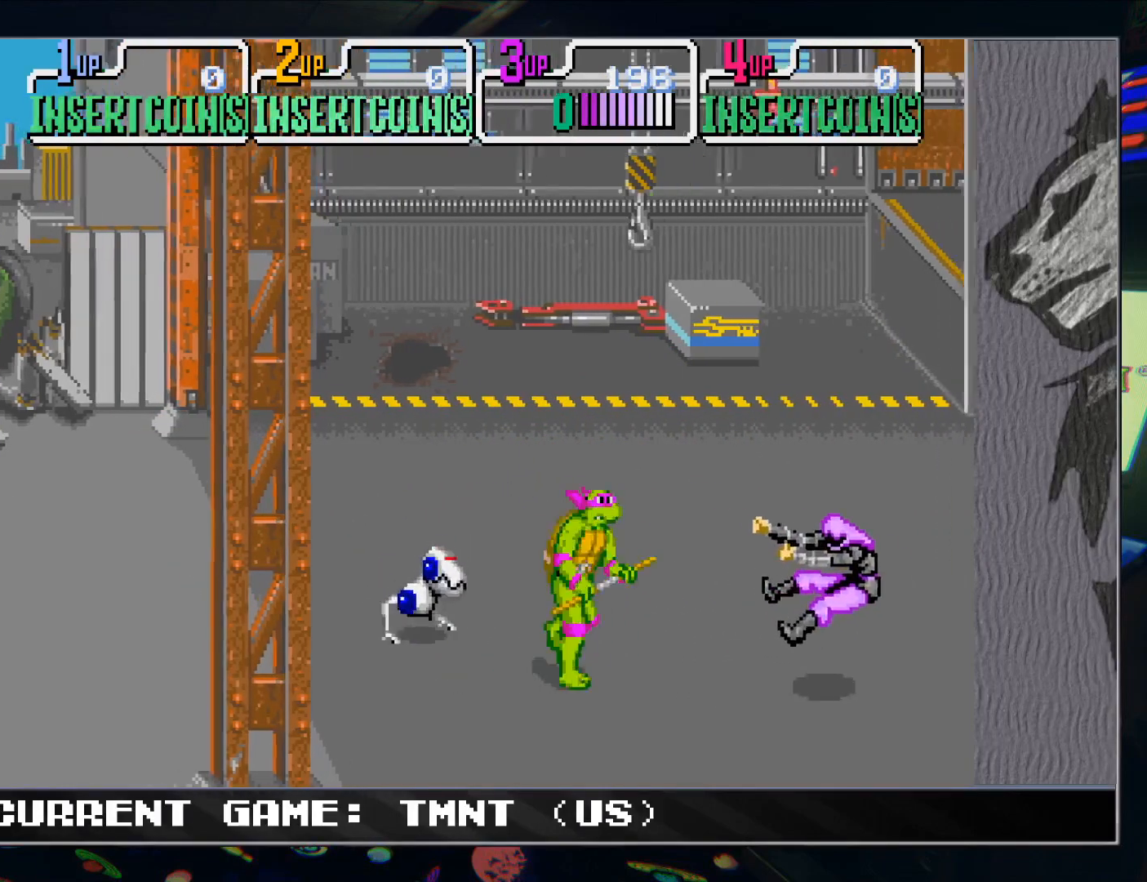
{"buttons": [], "left_stick": "right", "events": [[150, "left_stick", "up"], [200, "TRIANGLE", "down"], [250, "left_stick", "center"], [300, "TRIANGLE", "up"], [350, "left_stick", "right"]]}
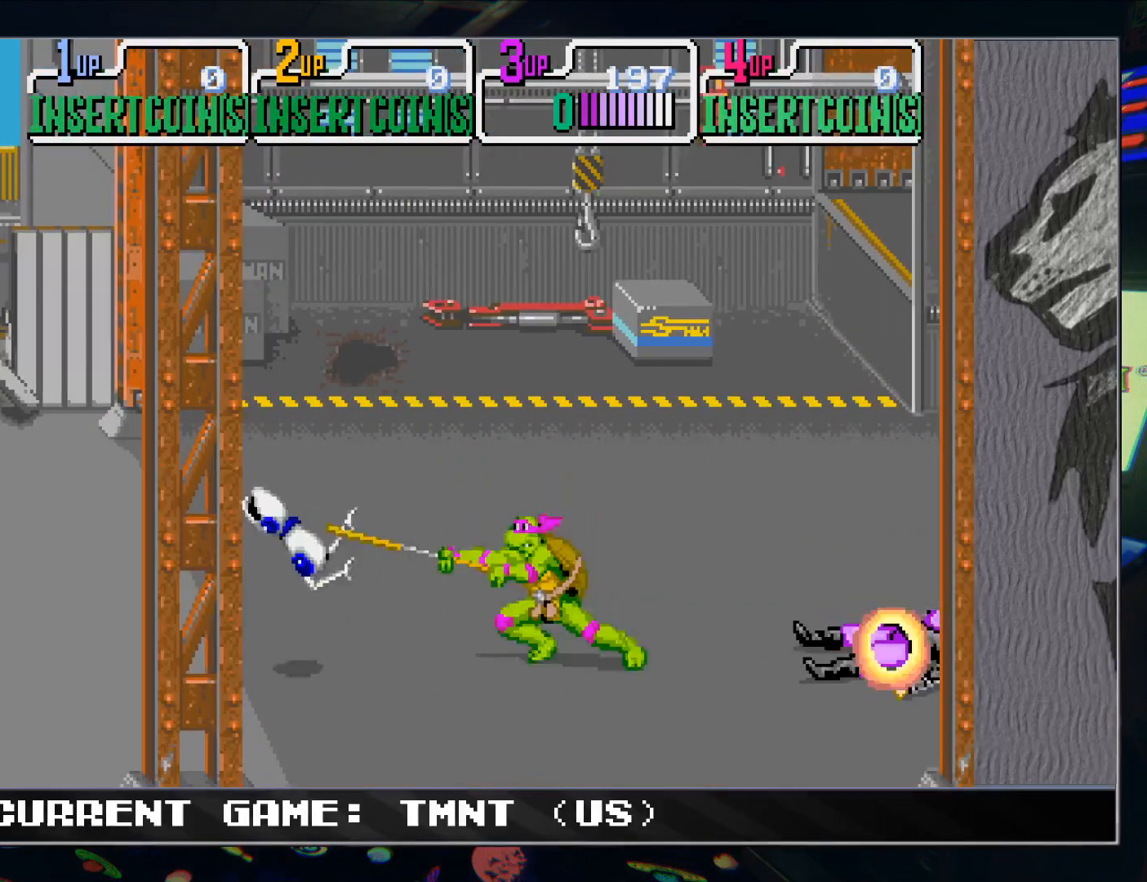
{"buttons": [], "left_stick": "up-right", "events": [[333, "left_stick", "up-right"]]}
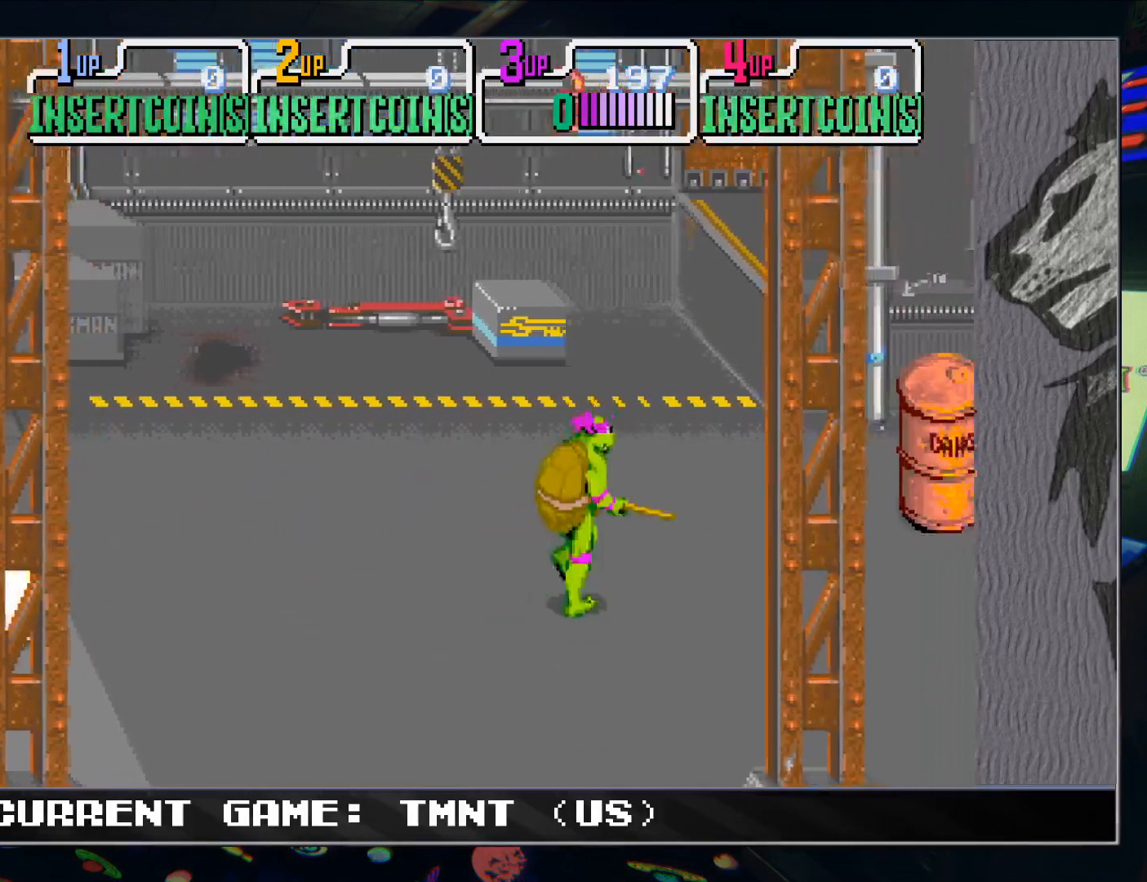
{"buttons": [], "left_stick": "right", "events": [[450, "left_stick", "right"]]}
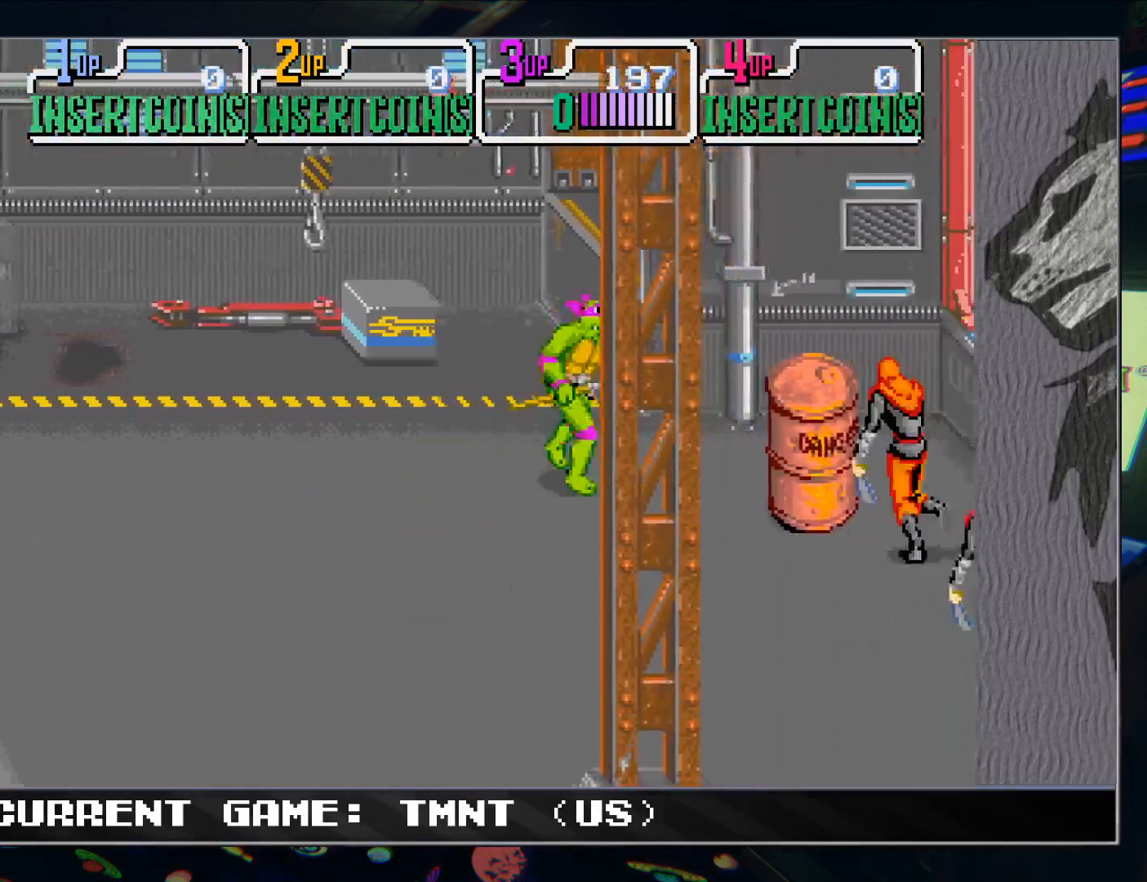
{"buttons": [], "left_stick": "left", "events": [[350, "TRIANGLE", "down"], [367, "left_stick", "center"], [433, "TRIANGLE", "up"], [500, "left_stick", "left"]]}
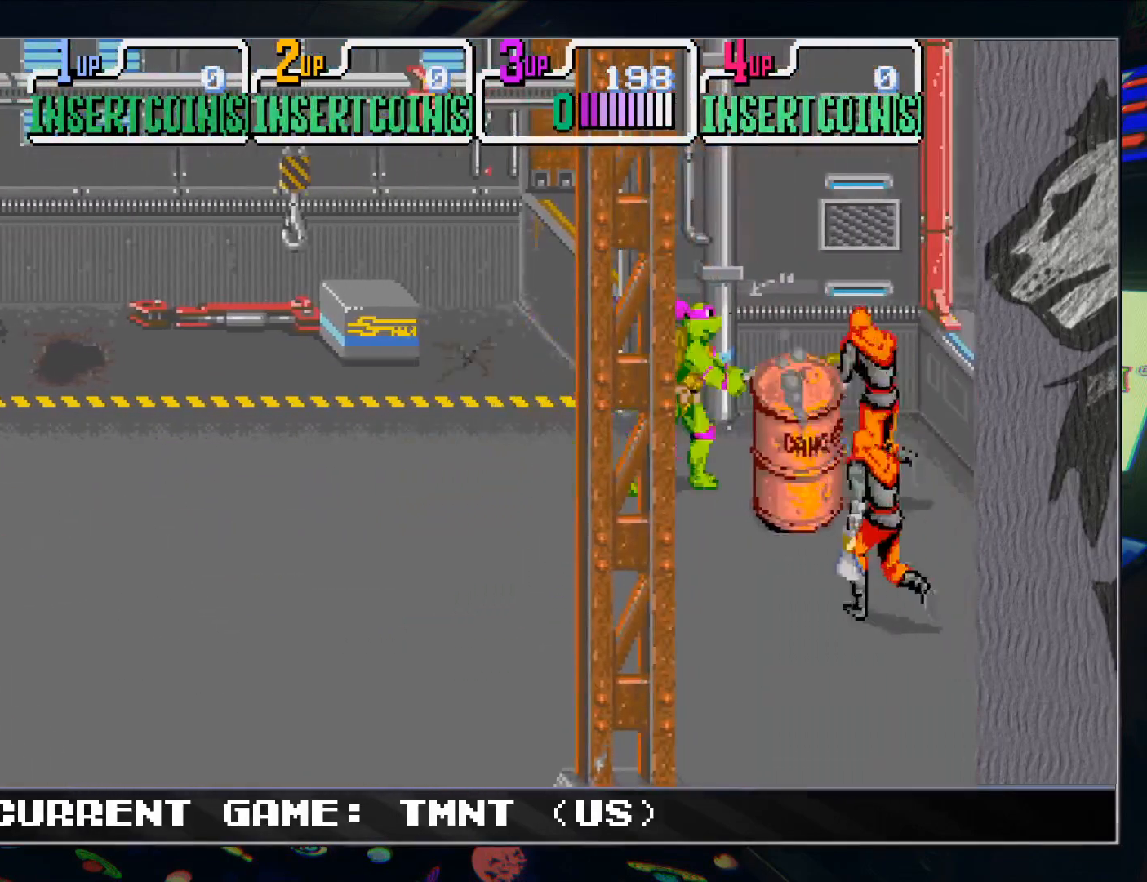
{"buttons": [], "left_stick": "down-left", "events": [[383, "left_stick", "down-left"]]}
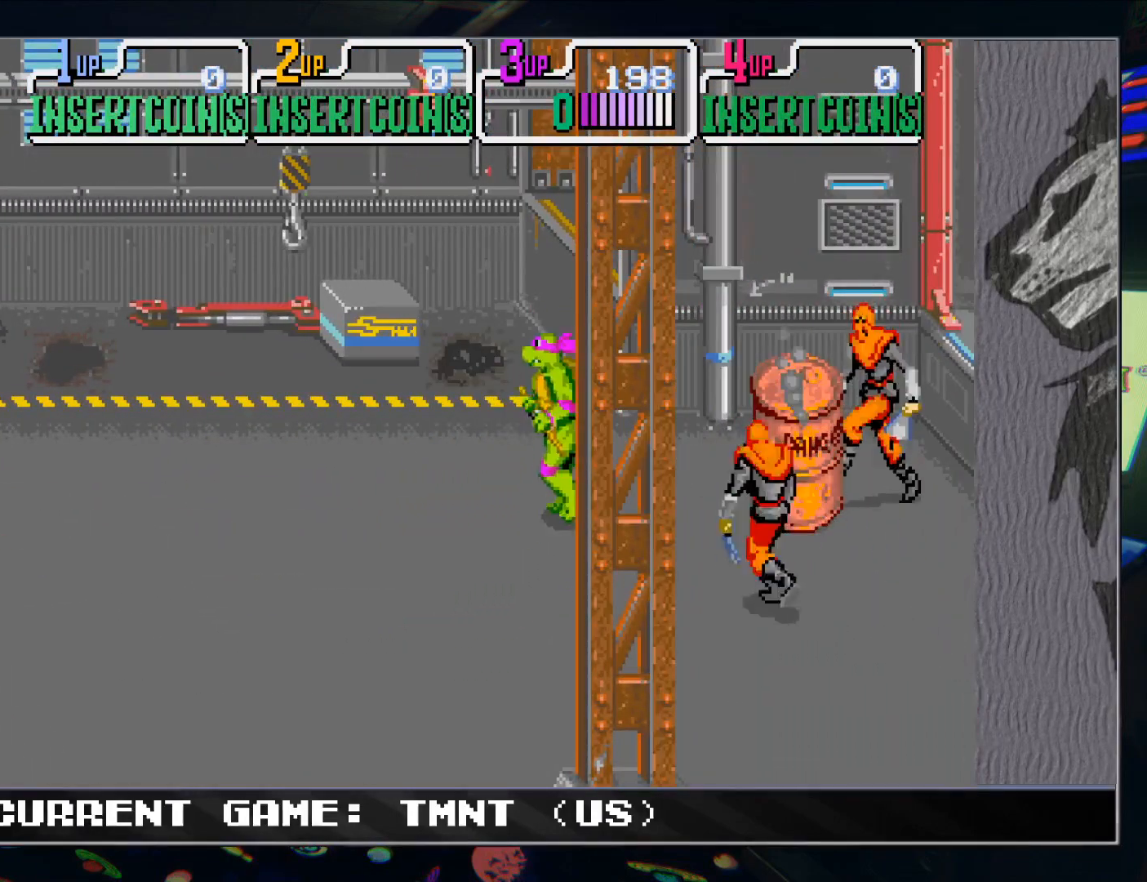
{"buttons": [], "left_stick": "center", "events": [[267, "left_stick", "right"], [283, "R1", "down"], [283, "TRIANGLE", "down"], [367, "R1", "up"], [367, "TRIANGLE", "up"], [367, "left_stick", "center"]]}
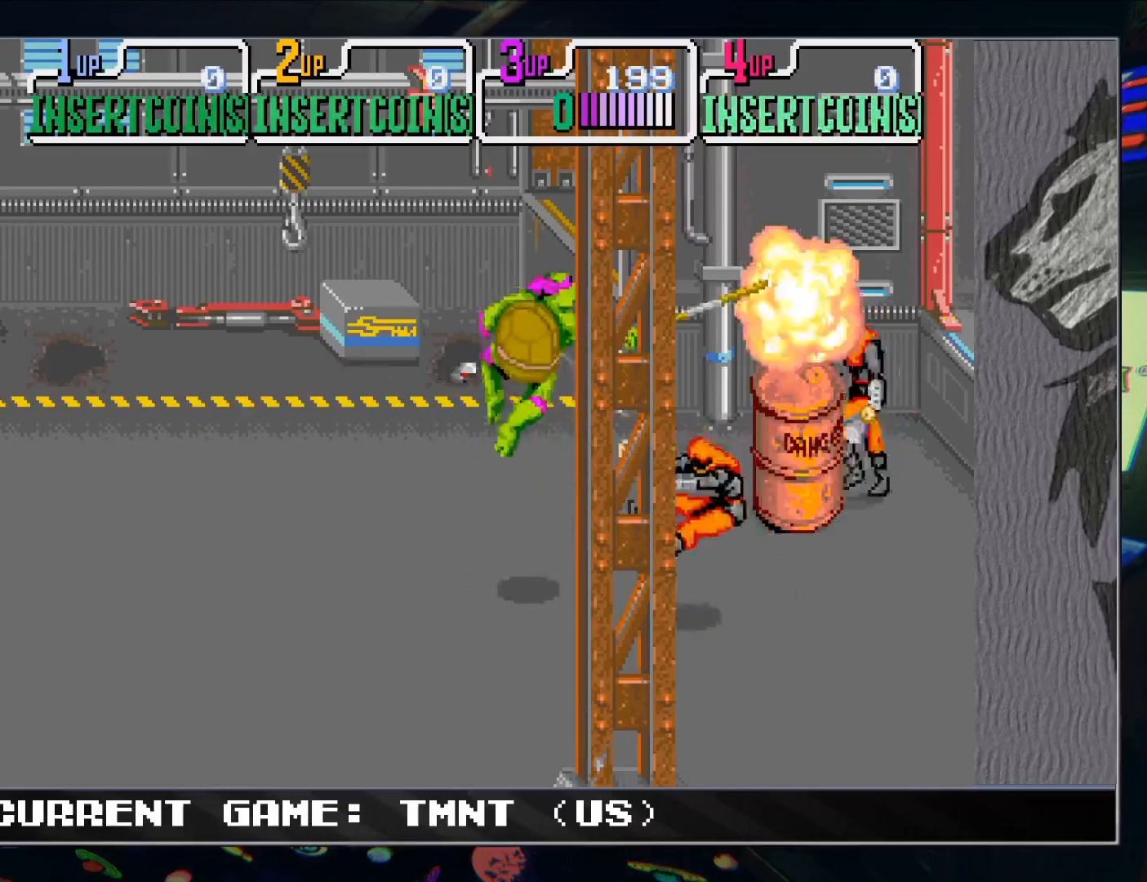
{"buttons": [], "left_stick": "left", "events": [[233, "left_stick", "left"]]}
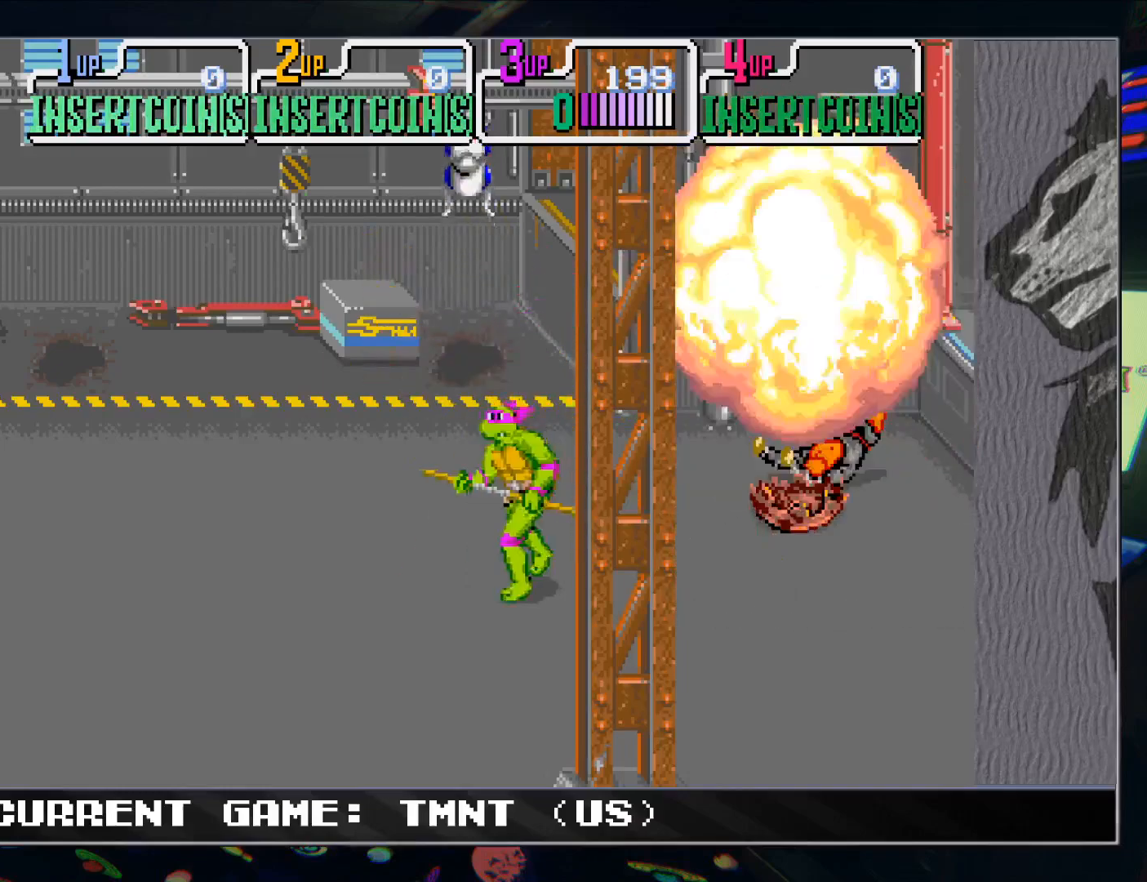
{"buttons": [], "left_stick": "up-left", "events": [[67, "left_stick", "right"], [200, "left_stick", "up-right"], [467, "left_stick", "up-left"]]}
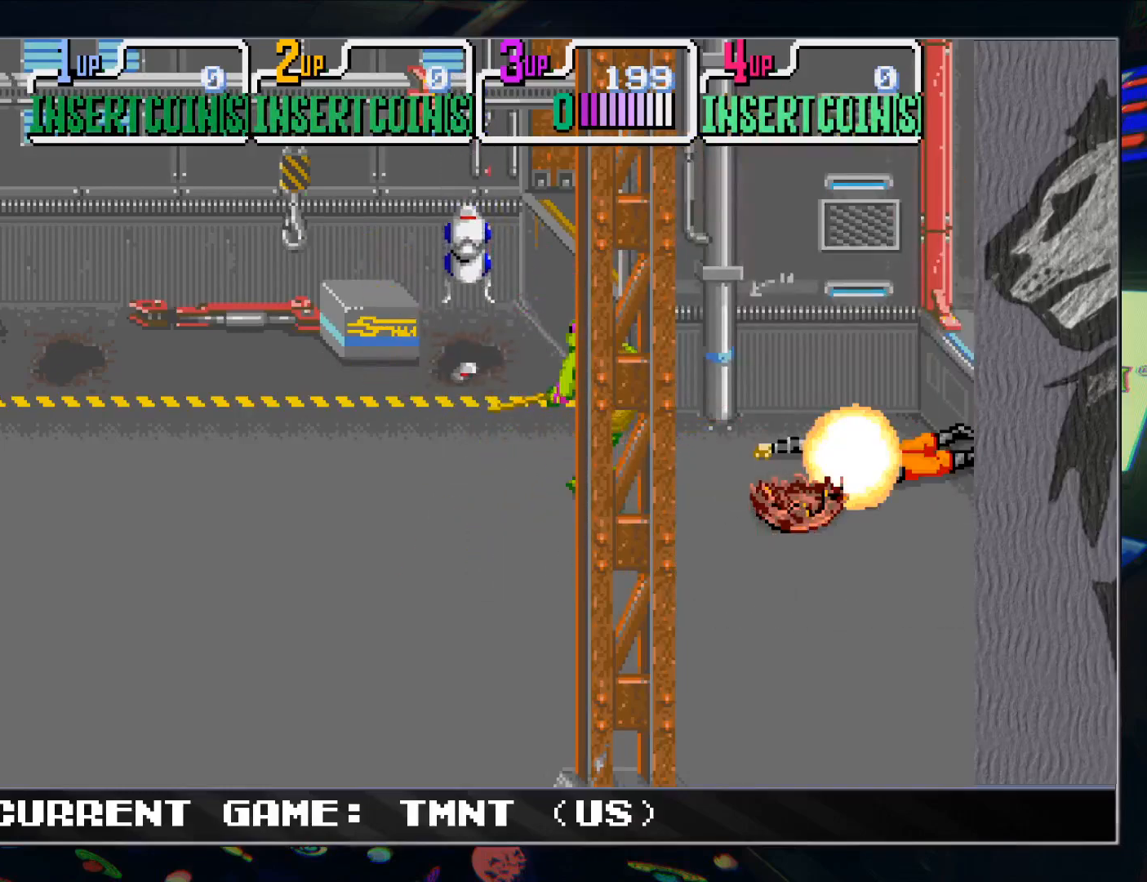
{"buttons": [], "left_stick": "center", "events": [[17, "TRIANGLE", "down"], [50, "left_stick", "center"], [133, "TRIANGLE", "up"]]}
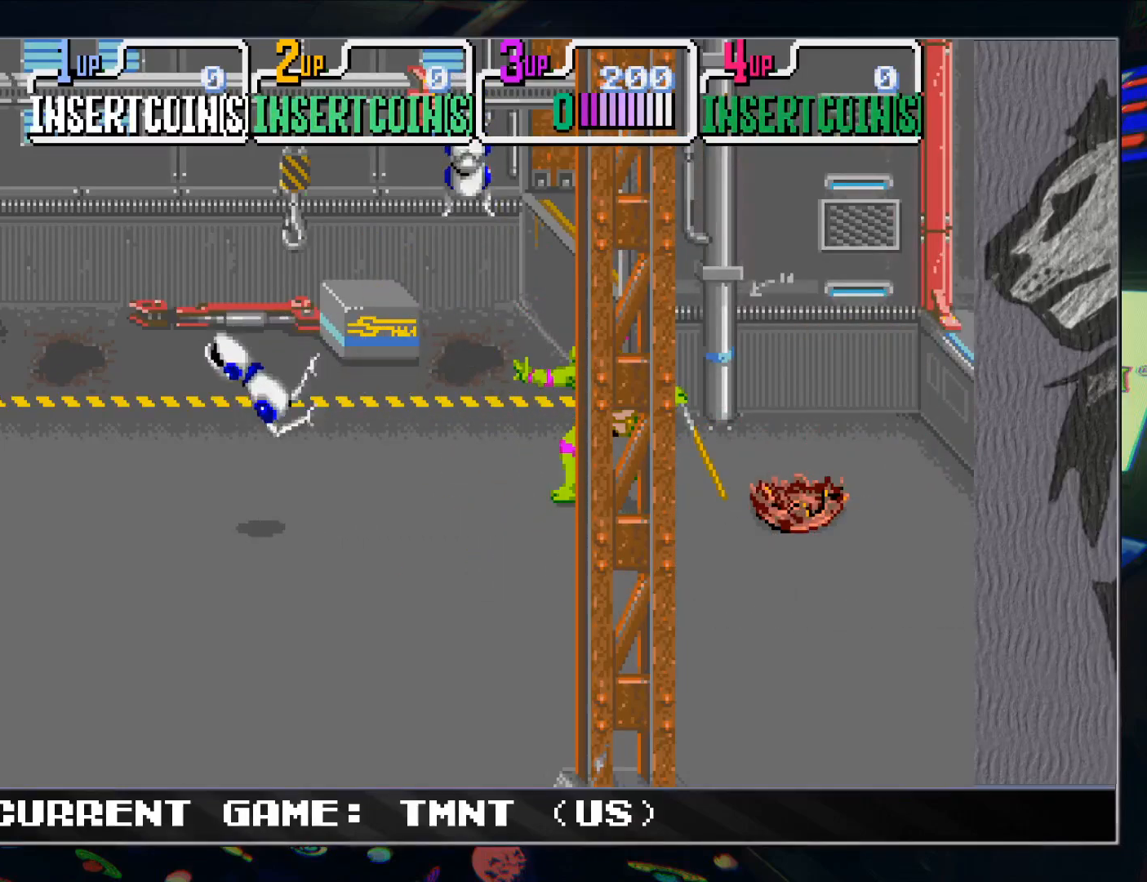
{"buttons": ["TRIANGLE"], "left_stick": "center", "events": [[417, "TRIANGLE", "down"]]}
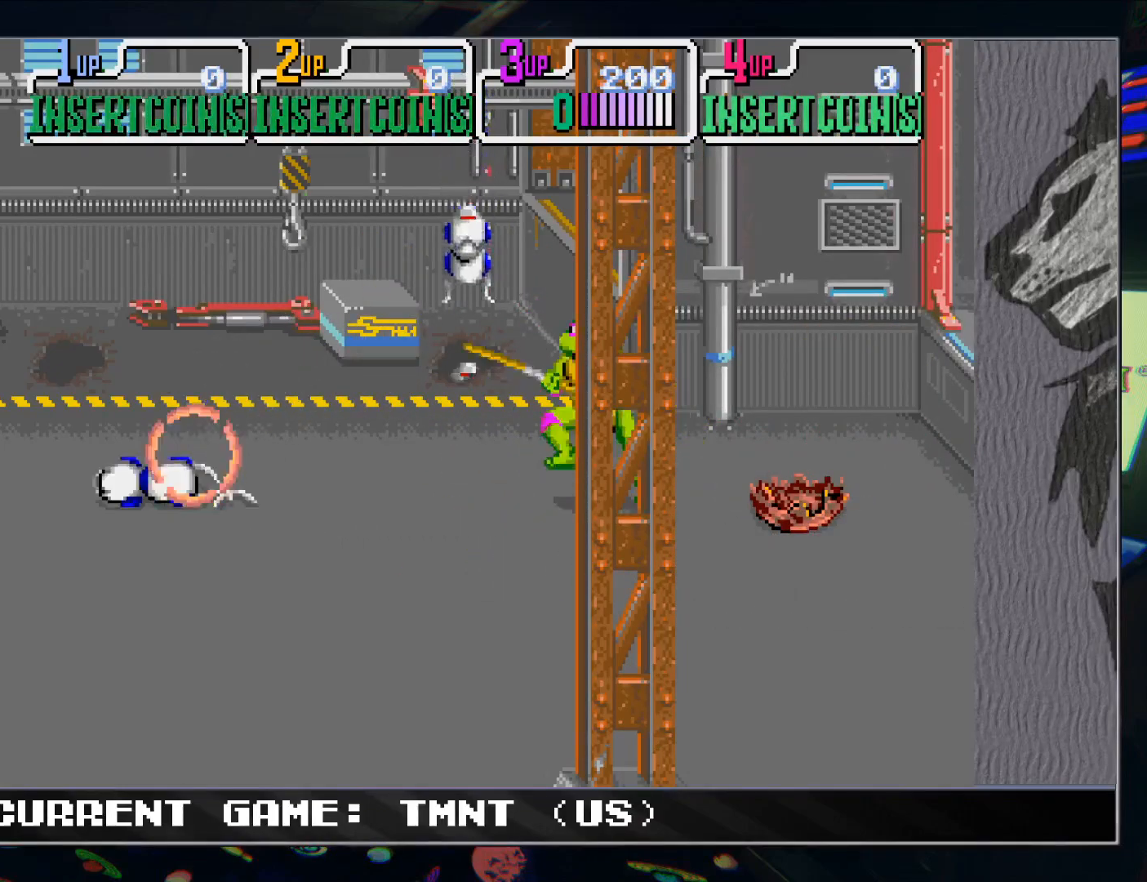
{"buttons": [], "left_stick": "center", "events": [[33, "TRIANGLE", "up"]]}
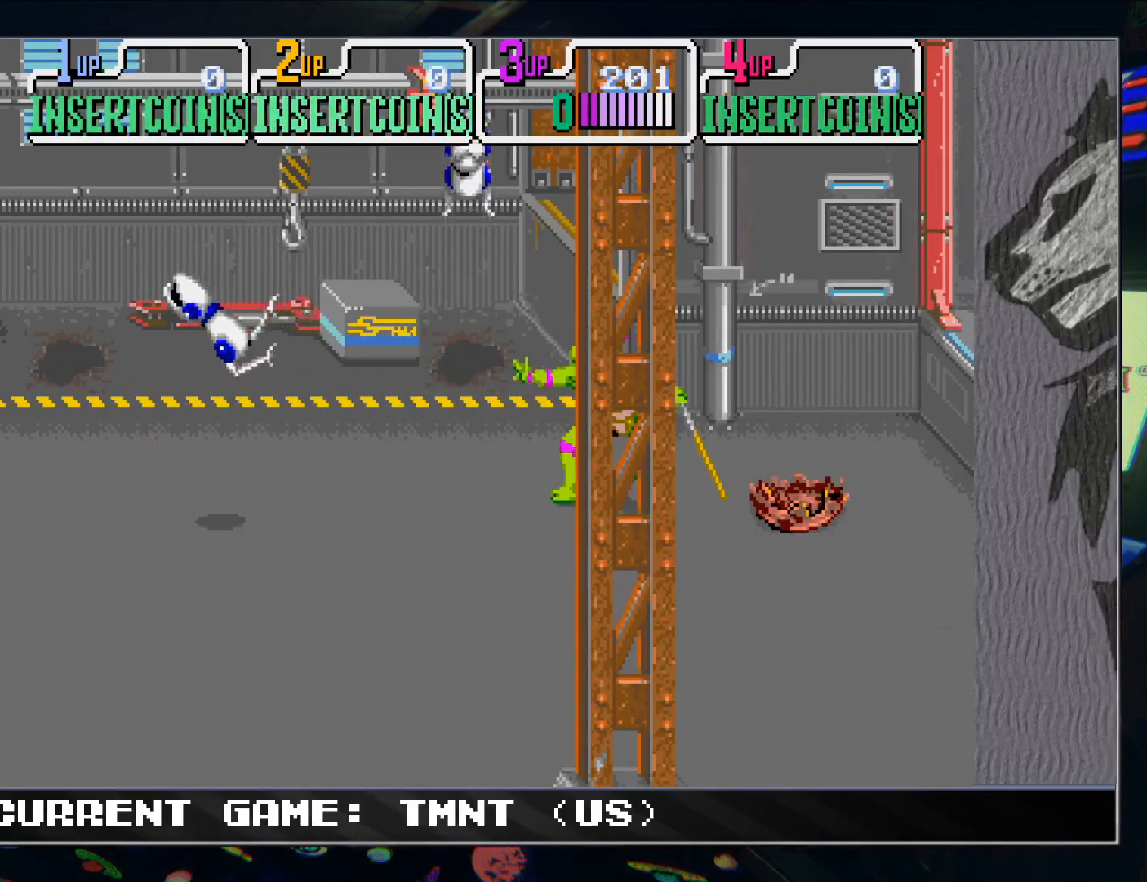
{"buttons": ["TRIANGLE"], "left_stick": "center", "events": [[367, "left_stick", "left"], [417, "left_stick", "center"], [450, "TRIANGLE", "down"]]}
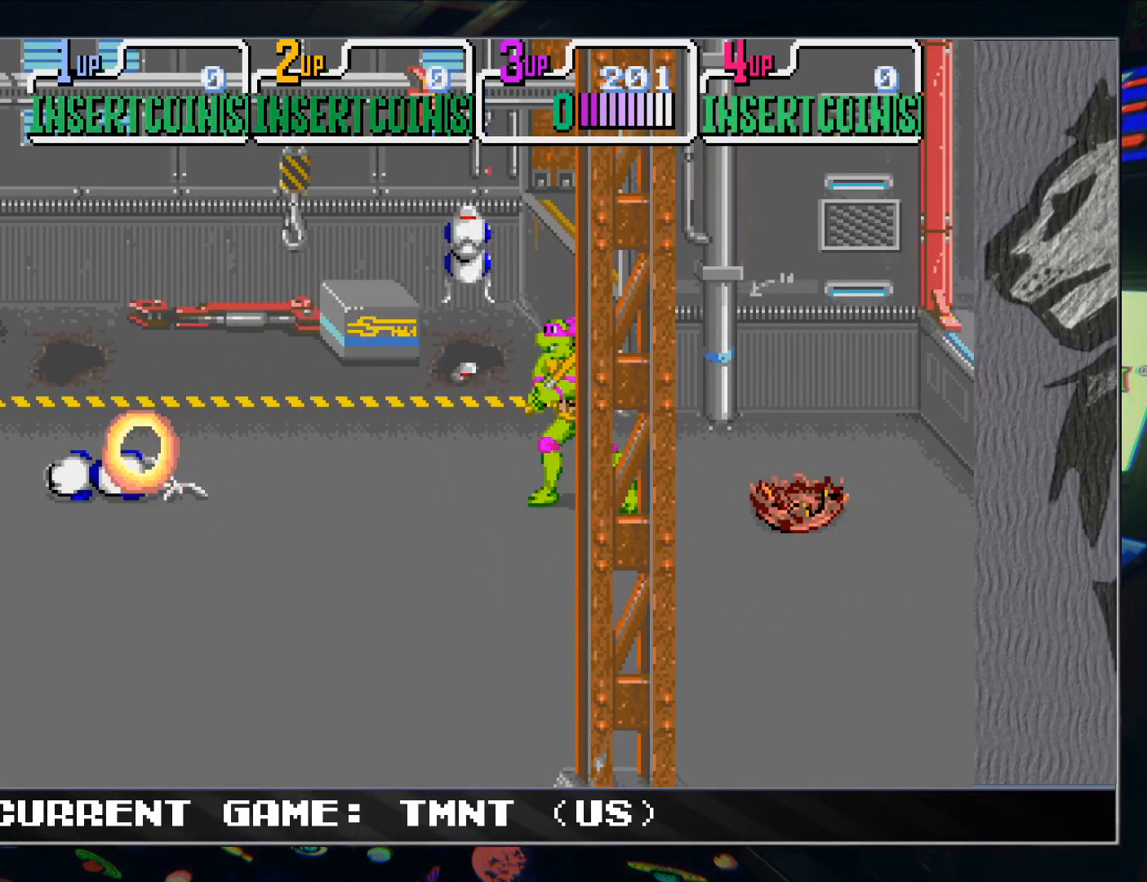
{"buttons": [], "left_stick": "center", "events": [[50, "TRIANGLE", "up"]]}
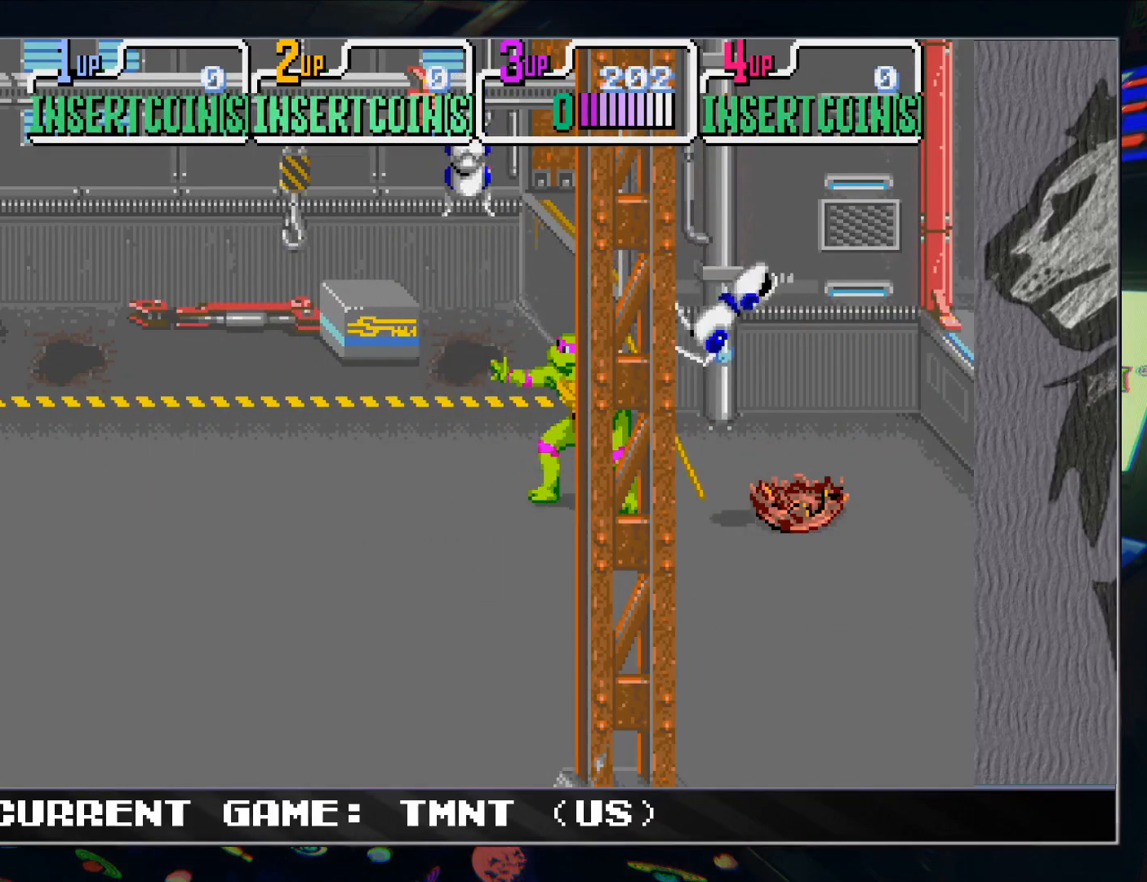
{"buttons": ["TRIANGLE"], "left_stick": "center", "events": [[167, "left_stick", "left"], [250, "left_stick", "center"], [483, "TRIANGLE", "down"]]}
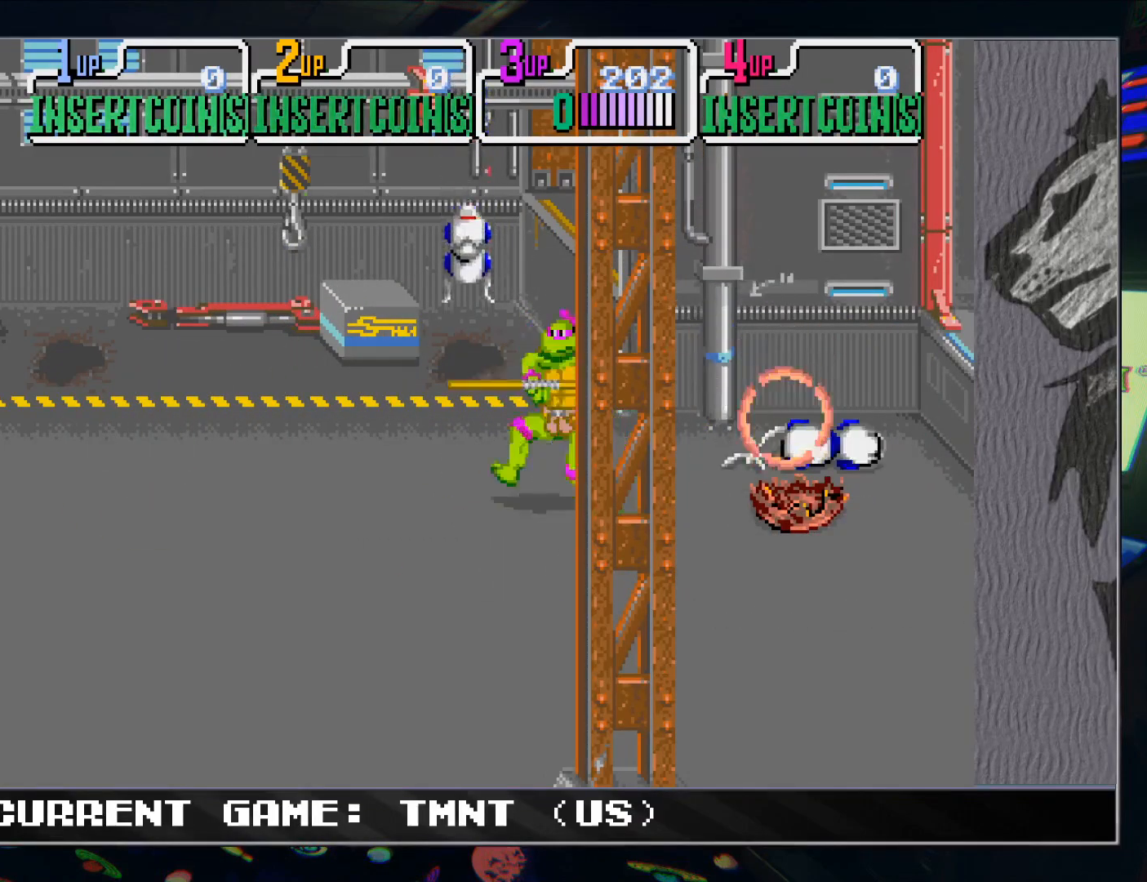
{"buttons": [], "left_stick": "down-right", "events": [[83, "TRIANGLE", "up"], [250, "left_stick", "down-right"]]}
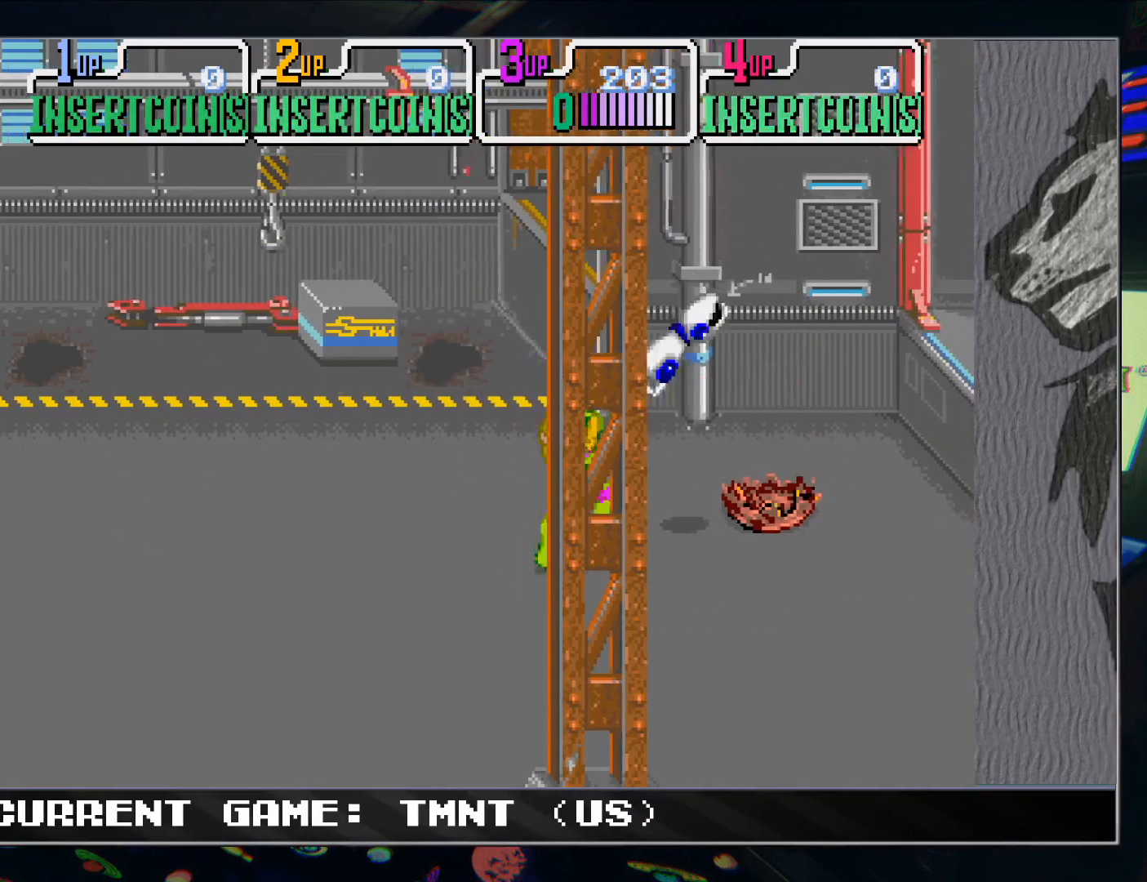
{"buttons": [], "left_stick": "center", "events": [[367, "left_stick", "right"], [500, "left_stick", "center"]]}